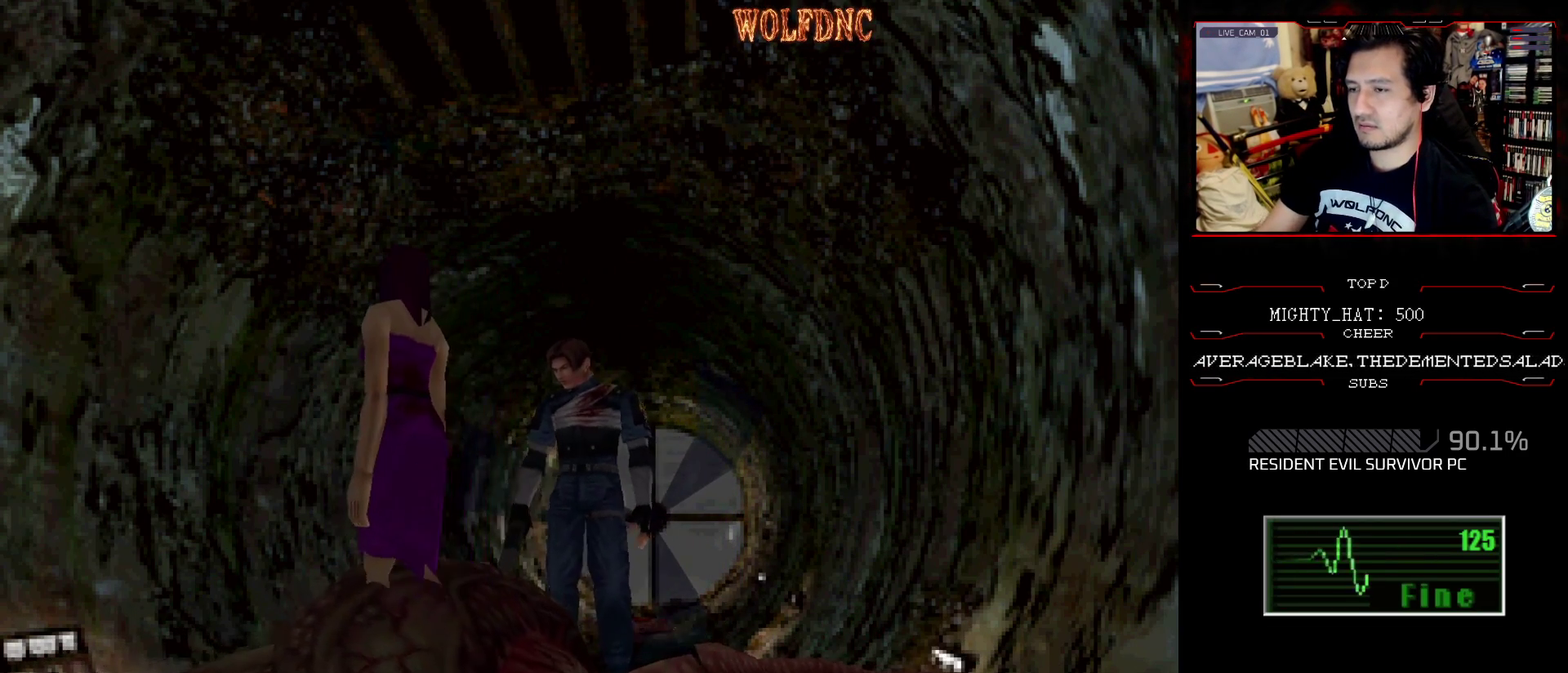
Gameplay with a controller (PlayStation layout); each line is a JSON object with the inputs held at the frame after it. "events" lists button and stick changes between this image and that frame as [ms after this image, input, new state], when the widget could be followed in between. Not read: L3 R3 other_buttons.
{"buttons": ["CROSS"], "events": [[16, "CIRCLE", "down"], [116, "CIRCLE", "up"], [450, "CROSS", "down"]]}
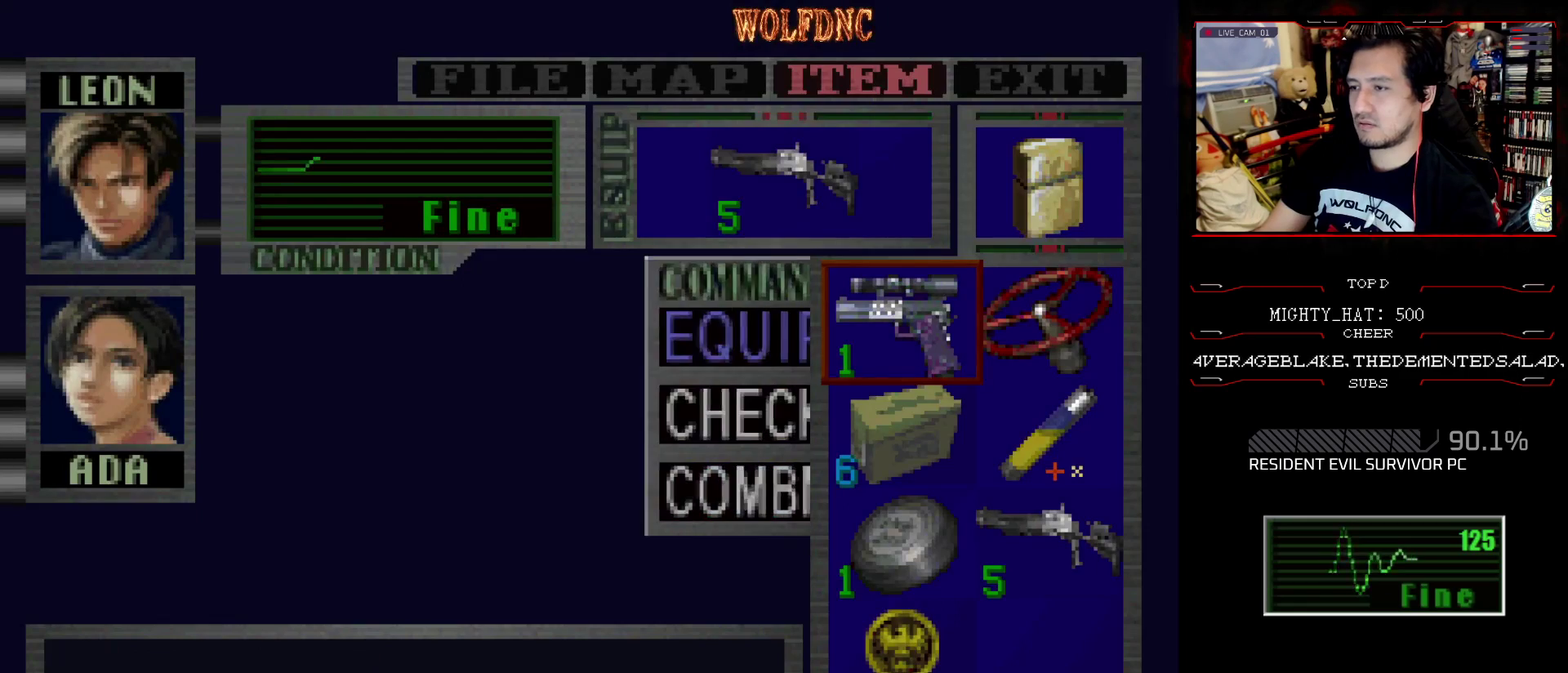
{"buttons": ["CROSS"], "events": [[33, "CROSS", "up"], [134, "CROSS", "down"], [184, "CROSS", "up"], [317, "DPAD_DOWN", "down"], [417, "DPAD_DOWN", "up"], [467, "CROSS", "down"]]}
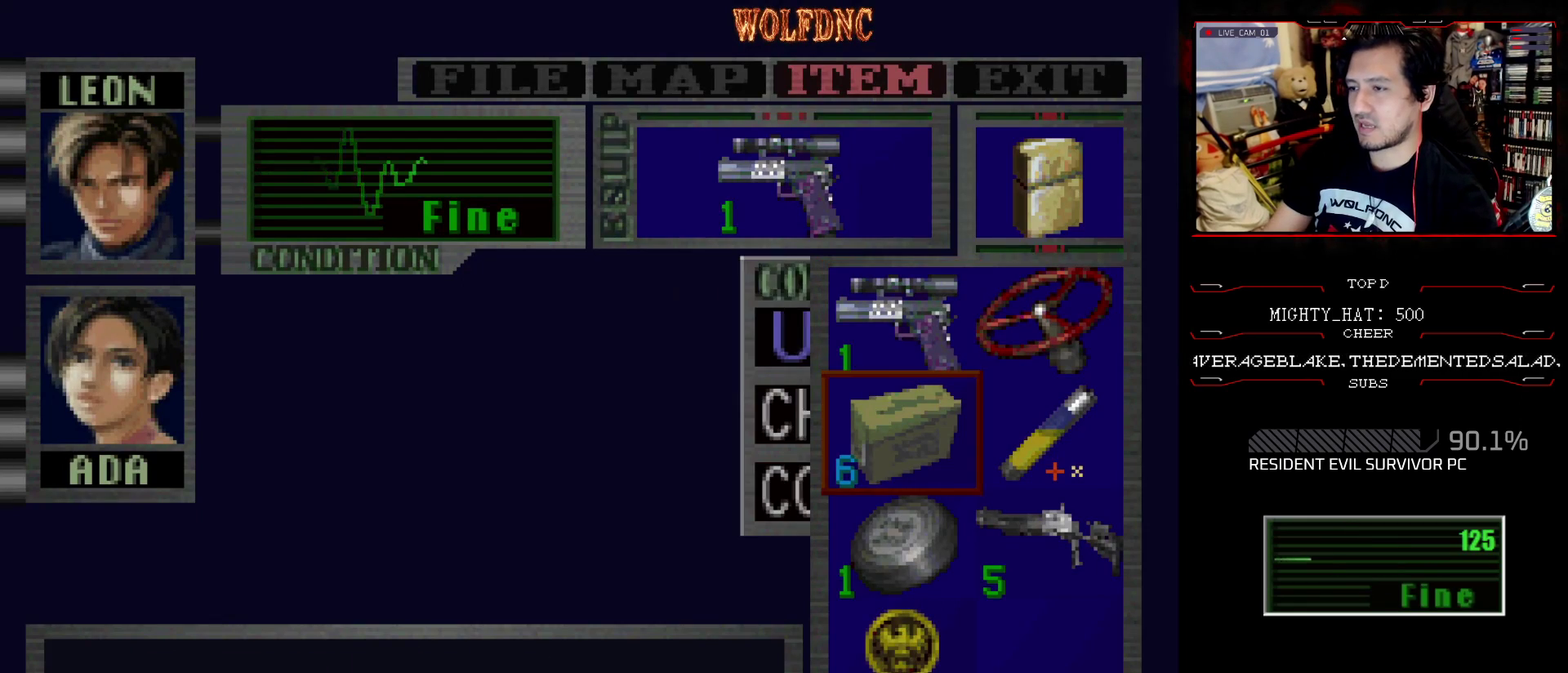
{"buttons": [], "events": [[100, "CROSS", "up"], [150, "DPAD_DOWN", "down"], [200, "DPAD_DOWN", "up"], [283, "DPAD_DOWN", "down"], [383, "CROSS", "down"], [383, "DPAD_DOWN", "up"], [433, "CROSS", "up"]]}
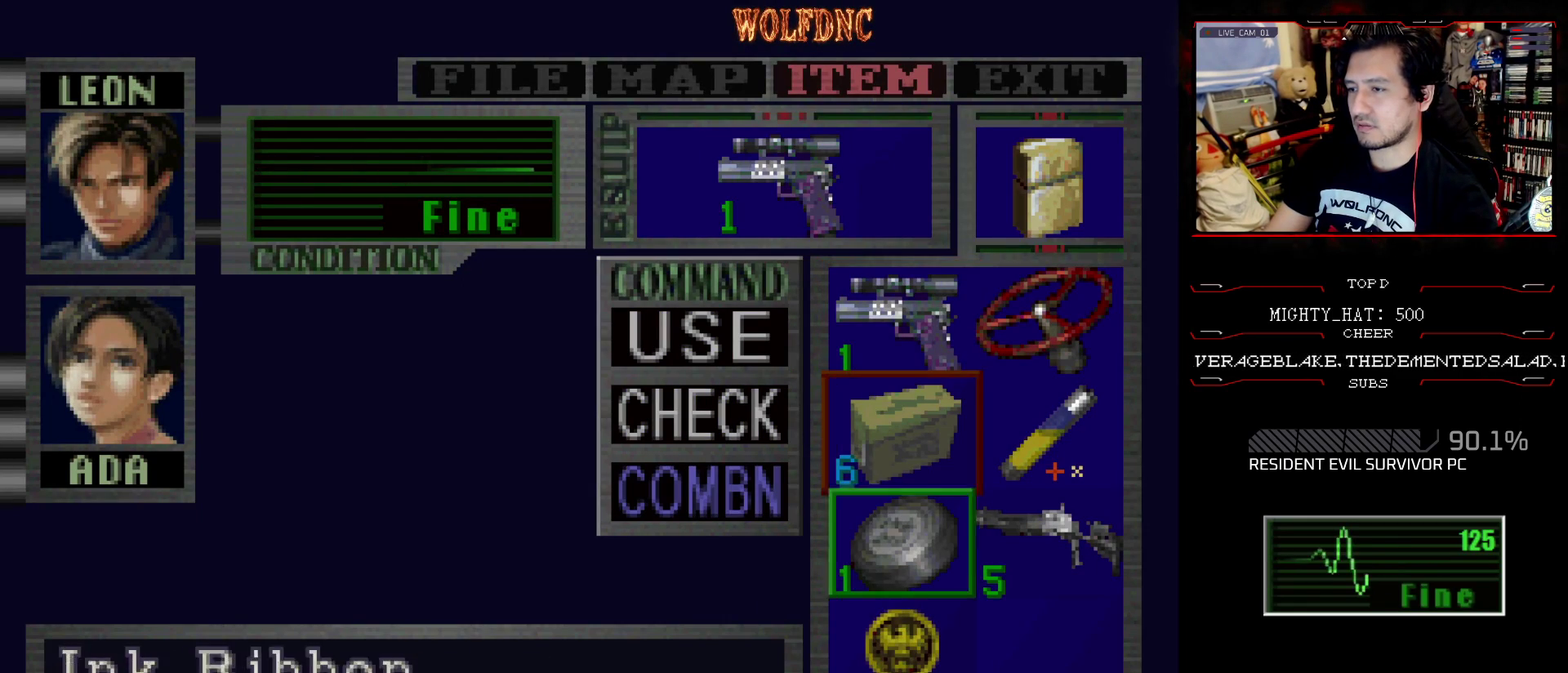
{"buttons": [], "events": [[17, "DPAD_DOWN", "down"], [67, "DPAD_DOWN", "up"], [67, "DPAD_RIGHT", "down"], [200, "DPAD_RIGHT", "up"], [300, "CROSS", "down"], [400, "CROSS", "up"], [400, "DPAD_UP", "down"], [484, "DPAD_UP", "up"]]}
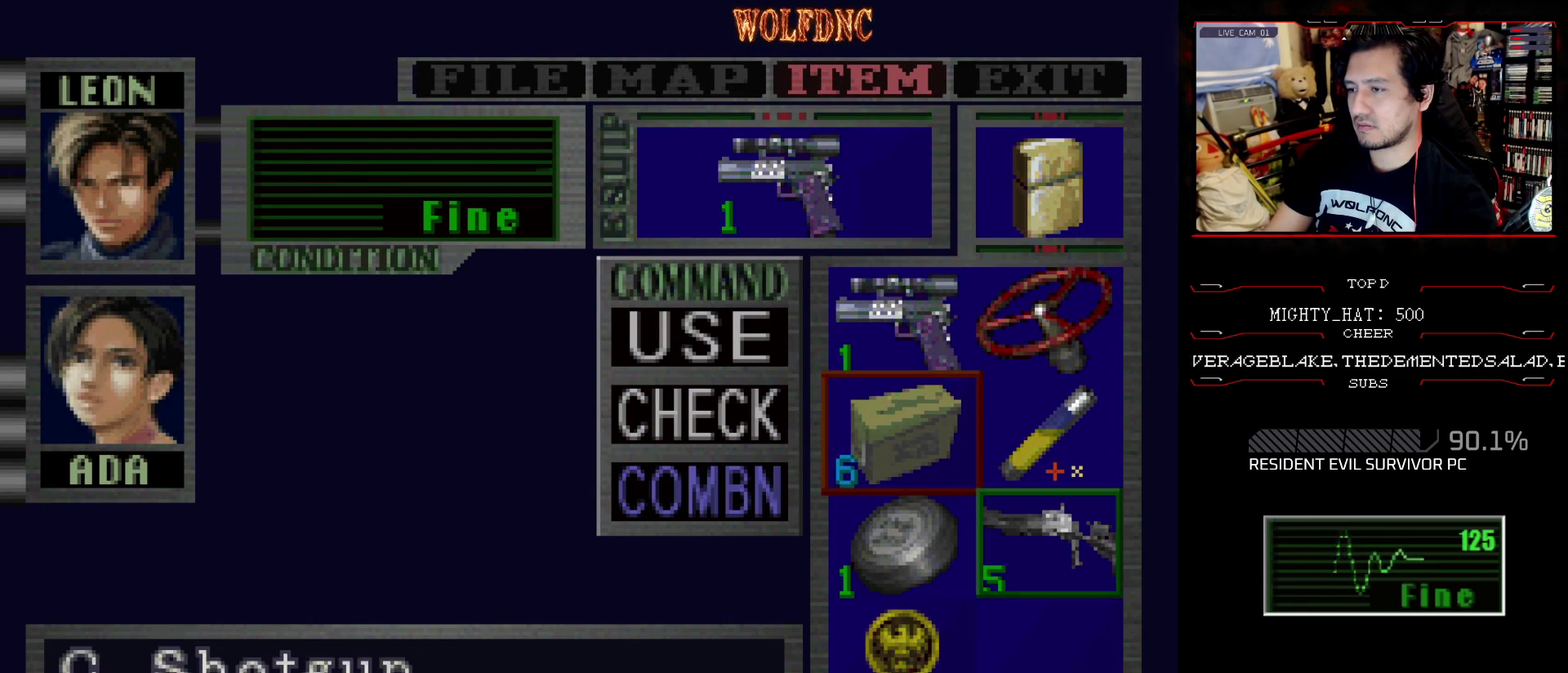
{"buttons": ["SQUARE"], "events": [[33, "CROSS", "down"], [133, "CROSS", "up"], [367, "SQUARE", "down"], [450, "SQUARE", "up"], [500, "SQUARE", "down"]]}
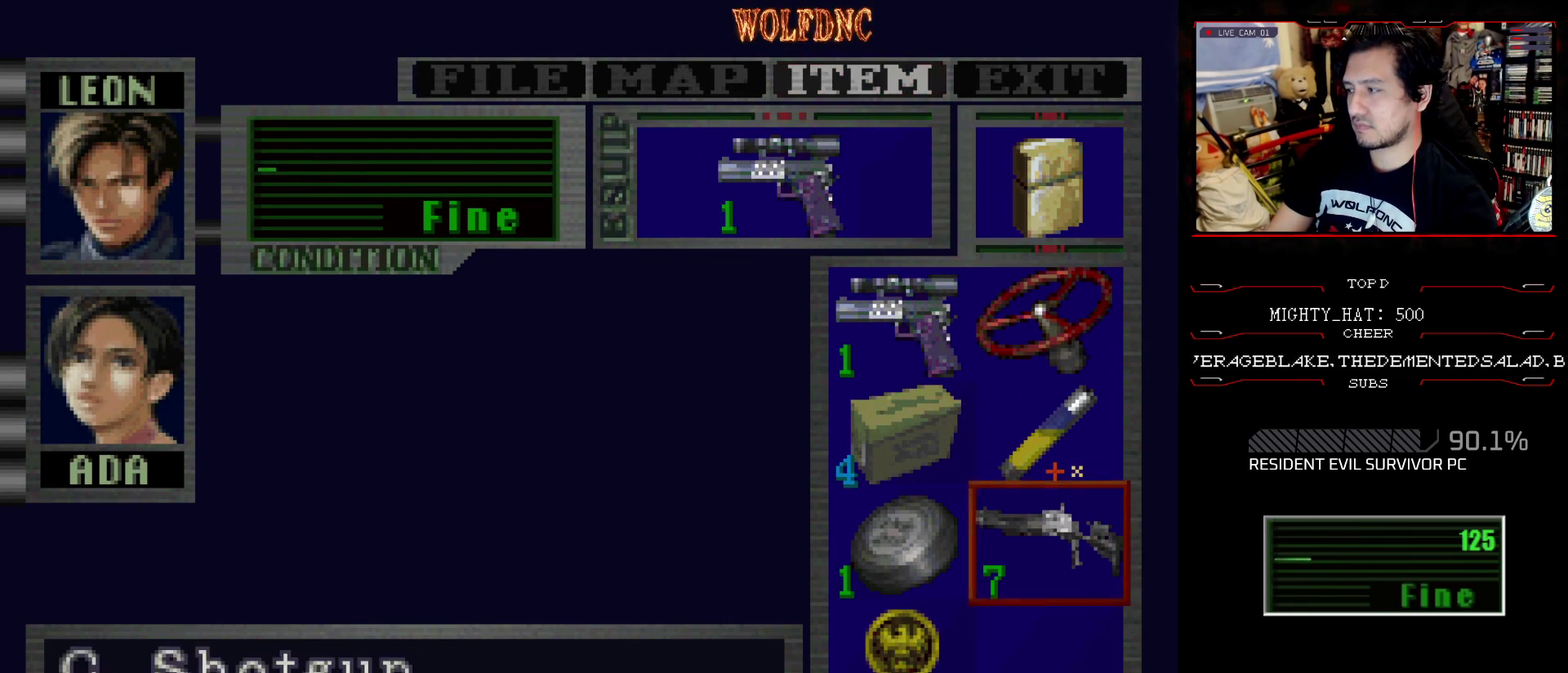
{"buttons": ["CROSS", "SQUARE", "DPAD_UP", "DPAD_RIGHT"], "events": [[50, "SQUARE", "up"], [234, "SQUARE", "down"], [334, "DPAD_UP", "down"], [334, "SQUARE", "up"], [434, "SQUARE", "down"], [467, "CROSS", "down"], [467, "DPAD_RIGHT", "down"]]}
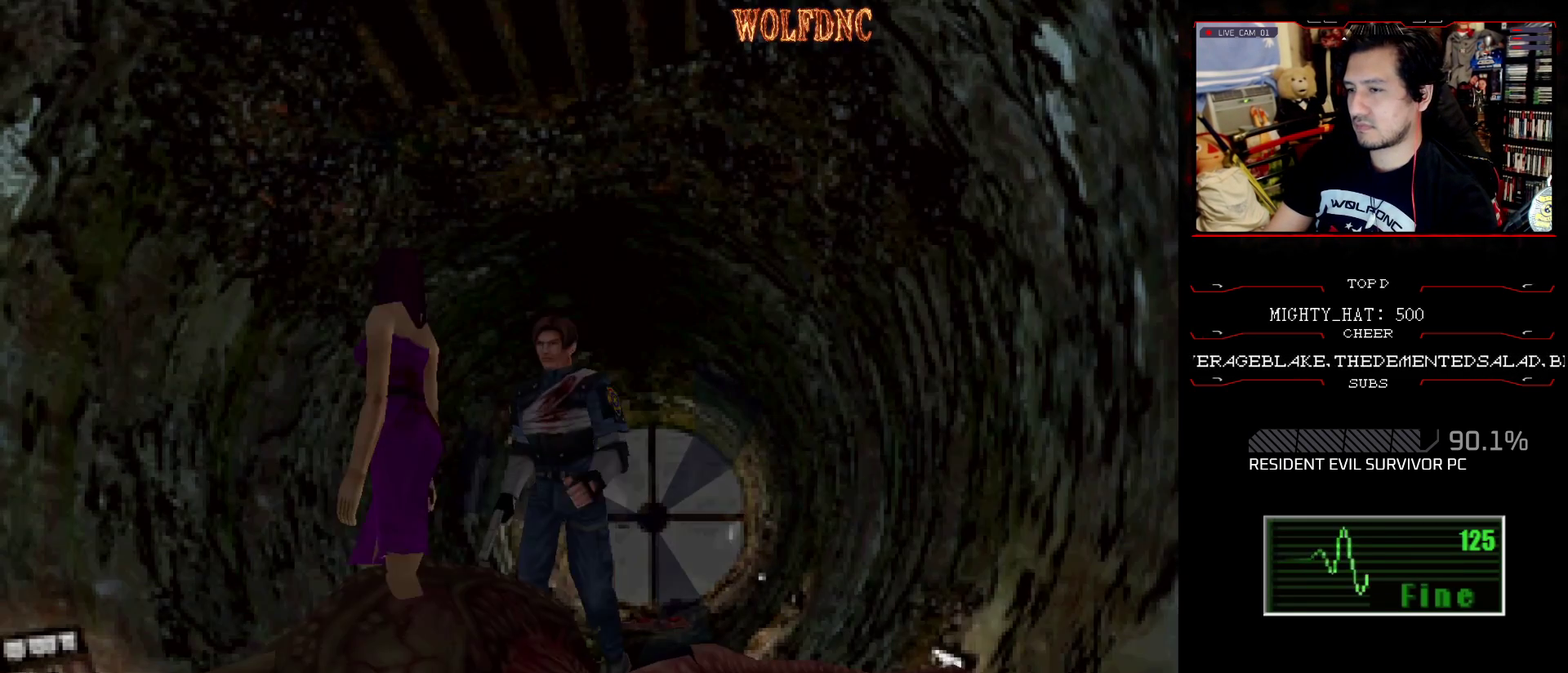
{"buttons": ["CROSS", "SQUARE"], "events": [[16, "DPAD_RIGHT", "up"], [16, "SQUARE", "up"], [100, "SQUARE", "down"], [150, "DPAD_LEFT", "down"], [183, "CROSS", "up"], [233, "CROSS", "down"], [233, "DPAD_UP", "up"], [300, "CROSS", "up"], [300, "DPAD_LEFT", "up"], [300, "DPAD_UP", "down"], [300, "SQUARE", "up"], [350, "CROSS", "down"], [350, "SQUARE", "down"], [400, "CROSS", "up"], [400, "SQUARE", "up"], [433, "DPAD_UP", "up"], [483, "CROSS", "down"], [483, "SQUARE", "down"]]}
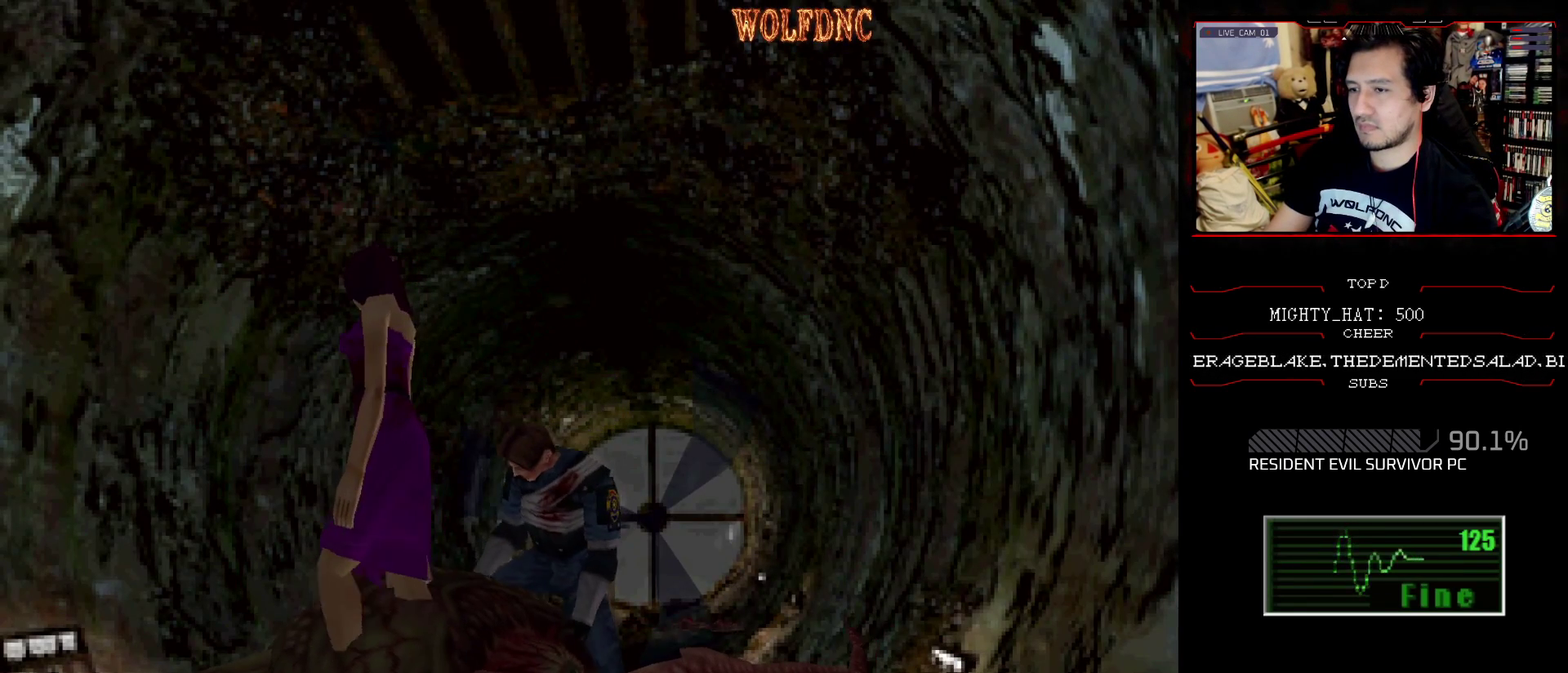
{"buttons": ["CROSS"], "events": [[33, "SQUARE", "up"], [167, "SQUARE", "down"], [217, "SQUARE", "up"], [267, "CROSS", "up"], [317, "CROSS", "down"]]}
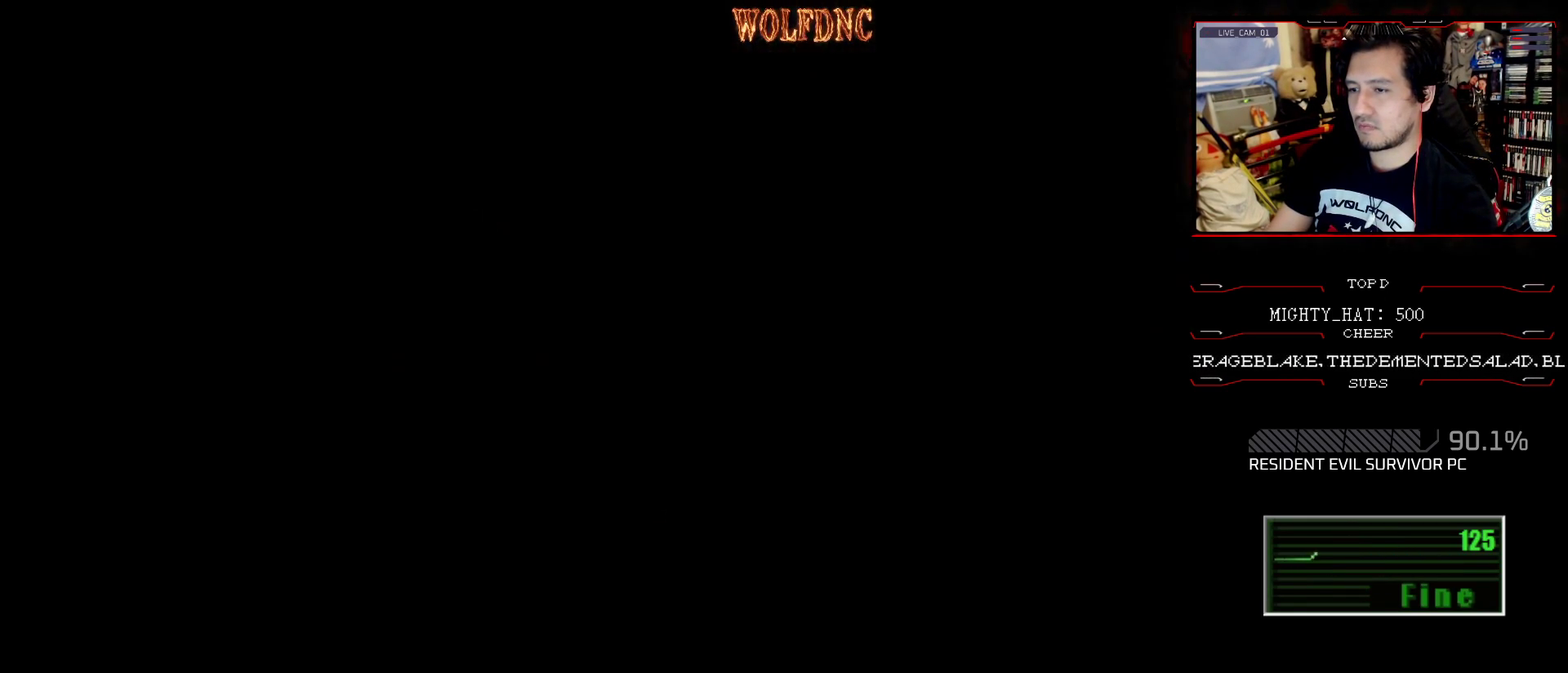
{"buttons": ["CROSS"], "events": [[50, "CROSS", "up"], [100, "CROSS", "down"]]}
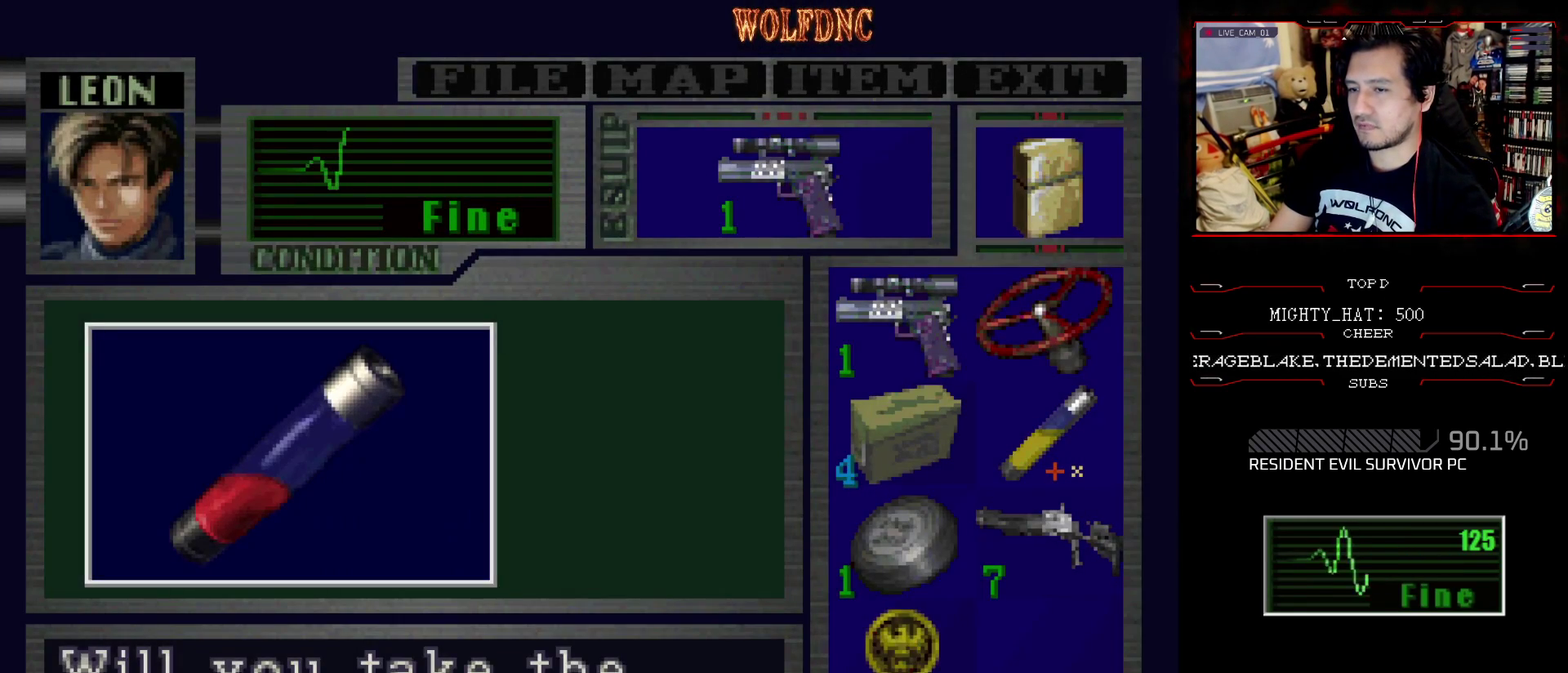
{"buttons": ["CROSS"], "events": [[84, "CROSS", "up"], [184, "CROSS", "down"], [267, "CROSS", "up"], [317, "CROSS", "down"]]}
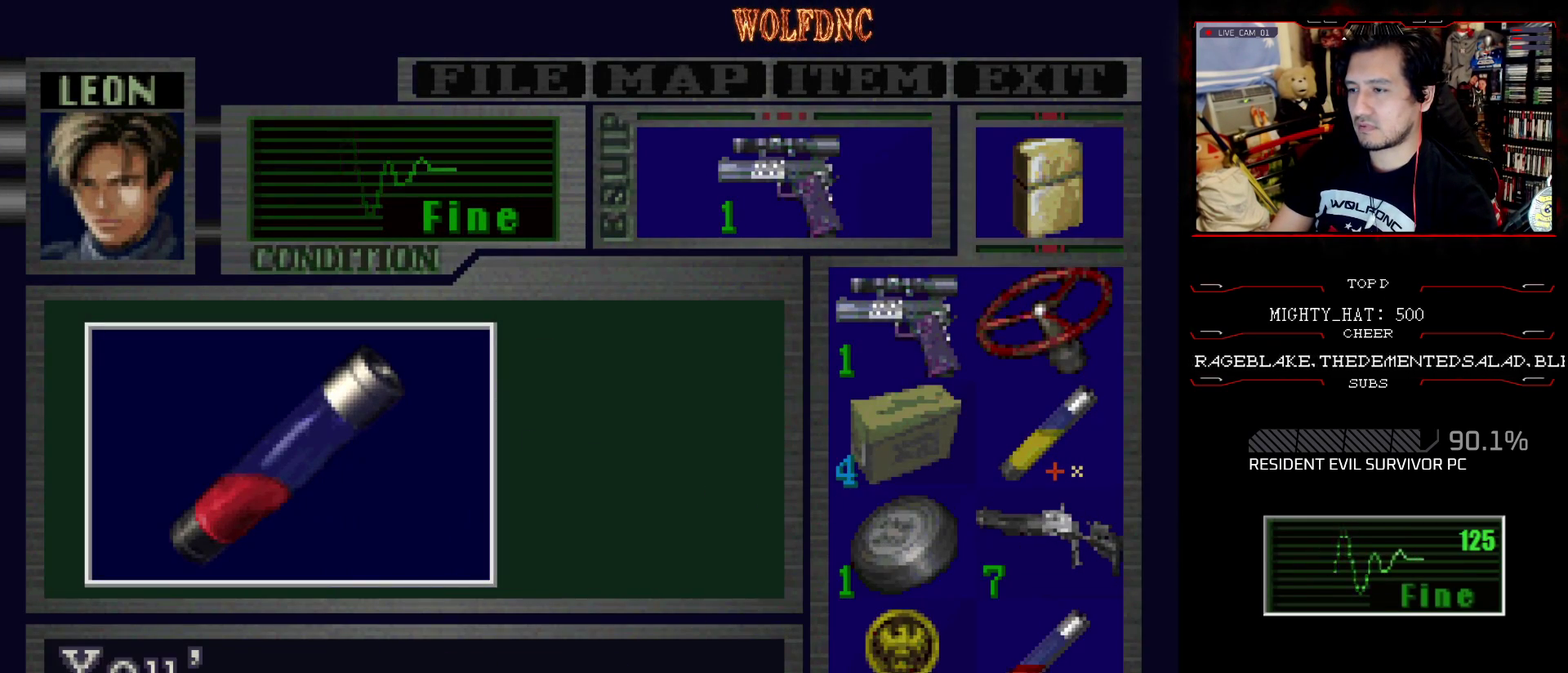
{"buttons": ["CROSS"], "events": [[50, "SQUARE", "down"], [100, "CROSS", "up"], [150, "CROSS", "down"], [384, "CROSS", "up"], [434, "CROSS", "down"], [467, "SQUARE", "up"]]}
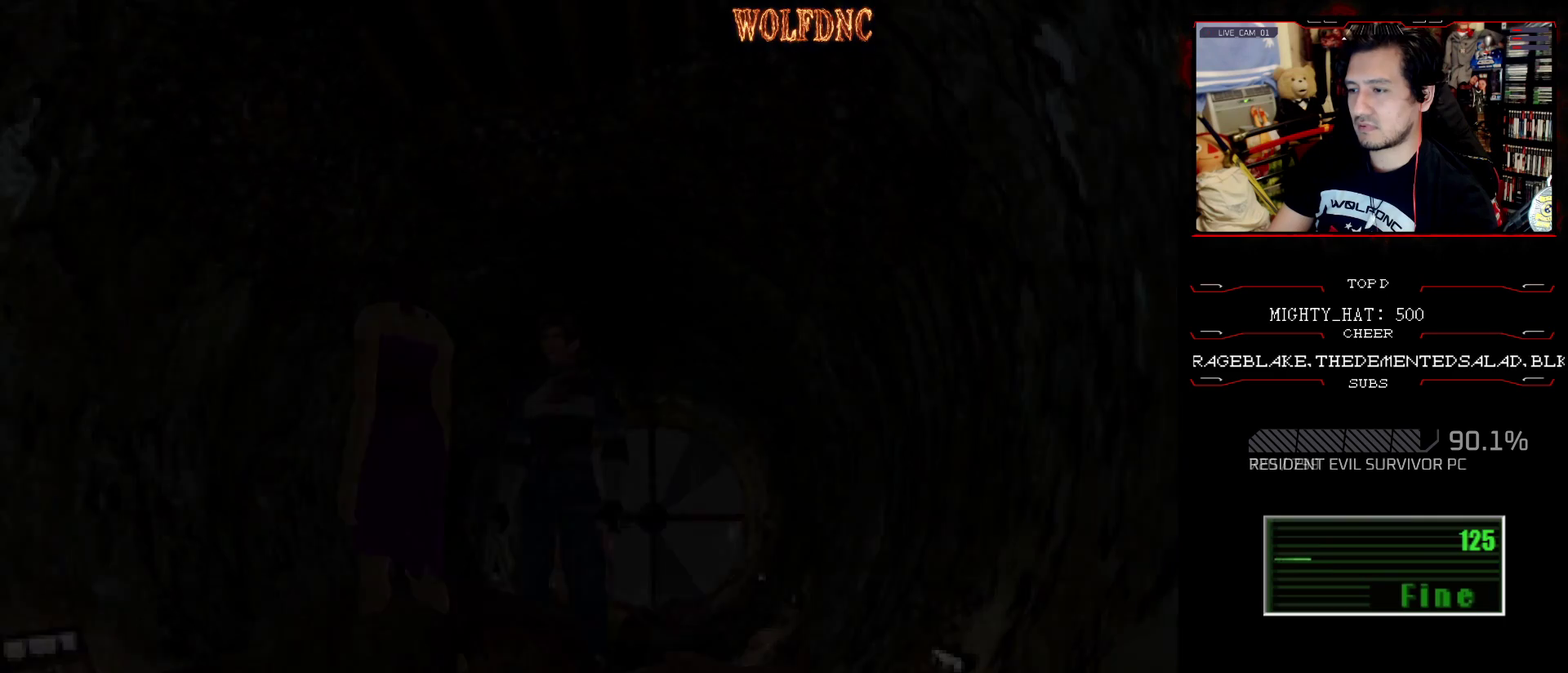
{"buttons": ["CROSS", "DPAD_UP"], "events": [[17, "CROSS", "up"], [67, "CROSS", "down"], [117, "CROSS", "up"], [117, "DPAD_UP", "down"], [167, "CROSS", "down"], [217, "DPAD_UP", "up"], [251, "CROSS", "up"], [301, "CROSS", "down"], [301, "DPAD_UP", "down"], [351, "CROSS", "up"], [351, "DPAD_UP", "up"], [401, "CROSS", "down"], [484, "DPAD_UP", "down"]]}
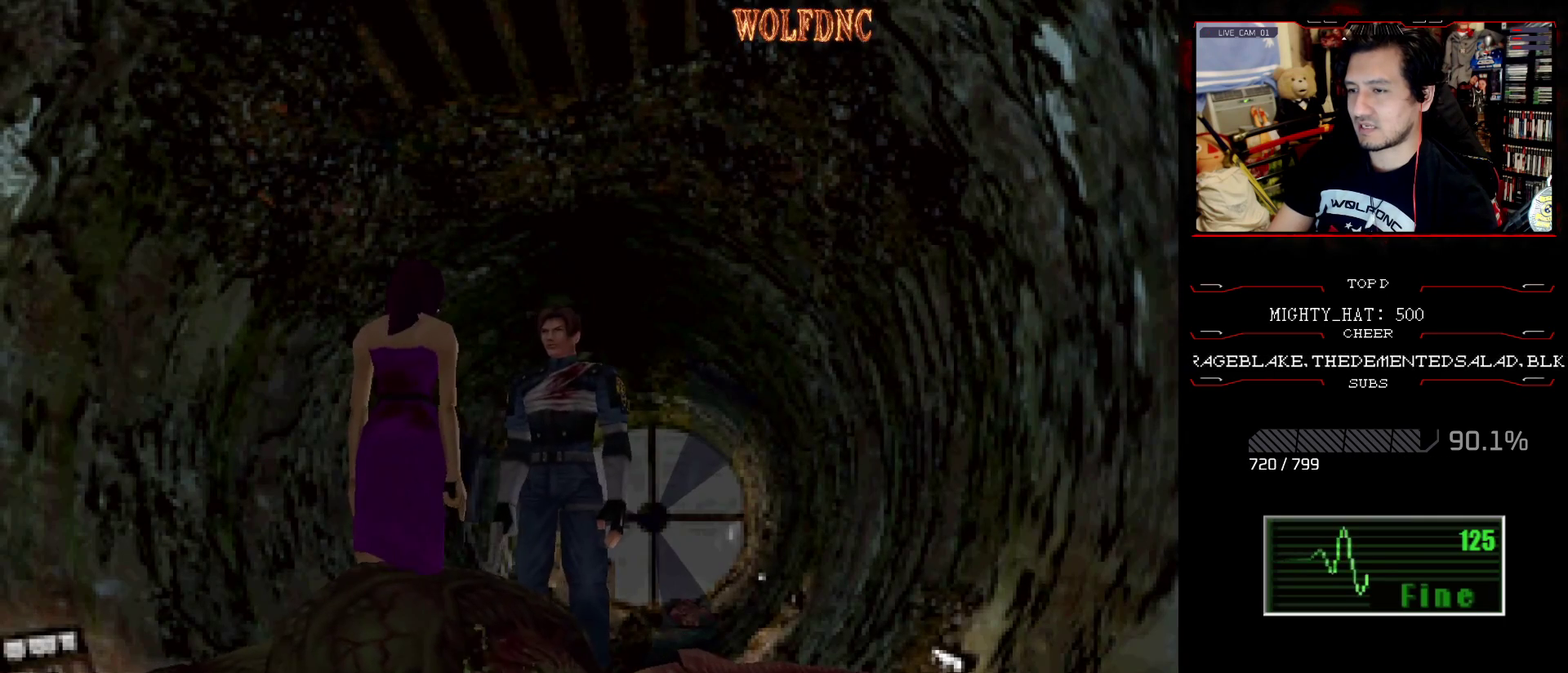
{"buttons": ["CROSS", "SQUARE", "DPAD_UP"], "events": [[133, "SQUARE", "down"], [183, "DPAD_RIGHT", "down"], [267, "DPAD_RIGHT", "up"], [417, "CROSS", "up"], [467, "CROSS", "down"]]}
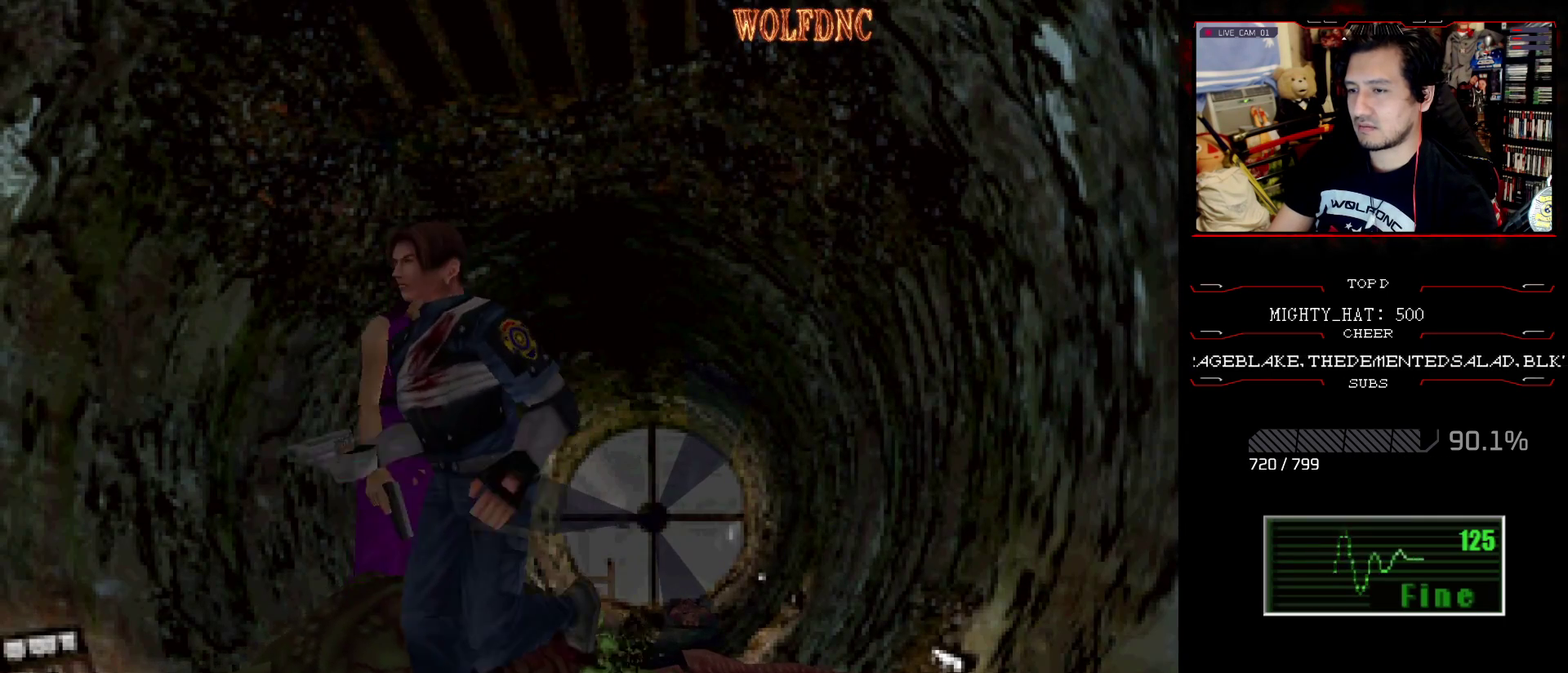
{"buttons": ["CROSS", "SQUARE", "DPAD_UP"], "events": [[101, "CROSS", "up"], [101, "DPAD_LEFT", "down"], [151, "CROSS", "down"], [234, "DPAD_LEFT", "up"], [284, "CROSS", "up"], [334, "CROSS", "down"]]}
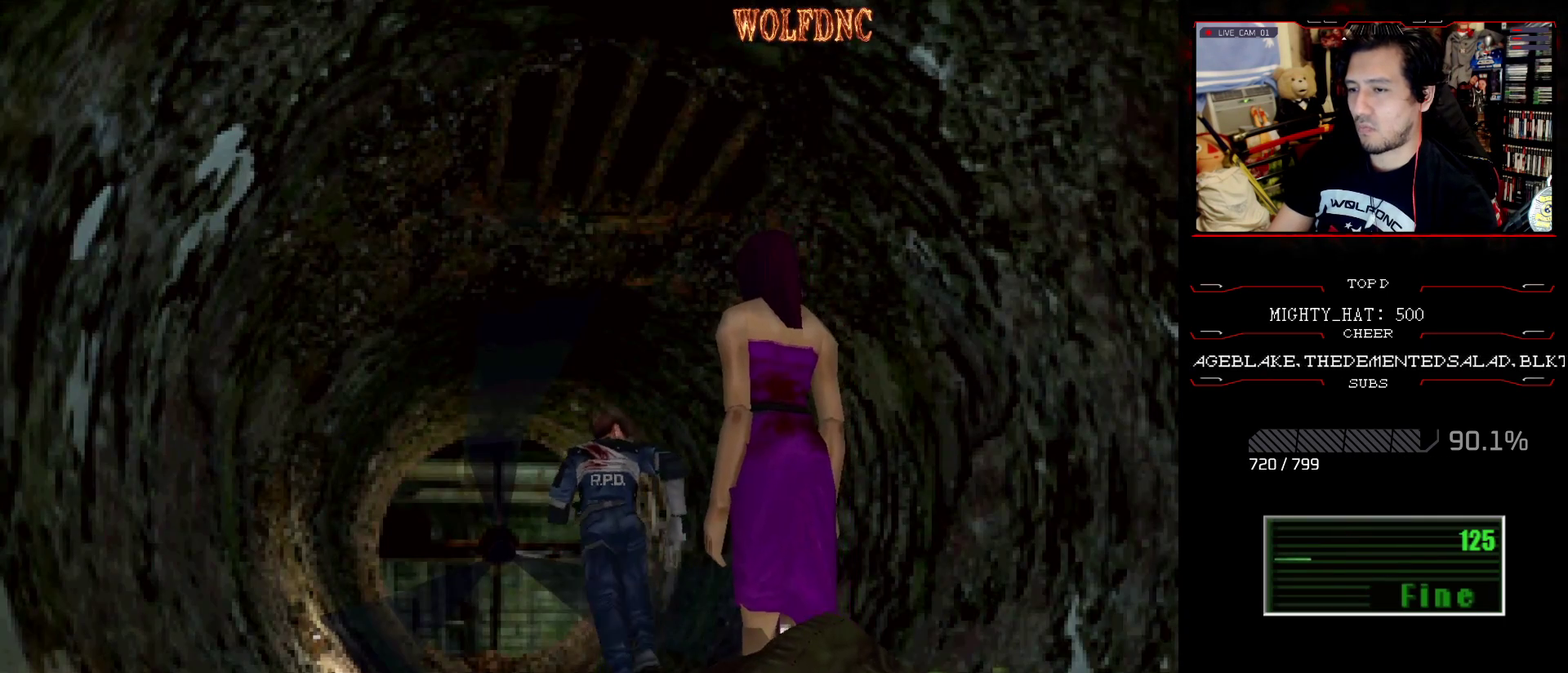
{"buttons": ["SQUARE", "DPAD_UP"], "events": [[117, "CROSS", "up"], [117, "DPAD_LEFT", "down"], [167, "DPAD_LEFT", "up"], [200, "CROSS", "down"], [300, "CROSS", "up"], [400, "CROSS", "down"], [400, "DPAD_LEFT", "down"], [484, "CROSS", "up"], [484, "DPAD_LEFT", "up"]]}
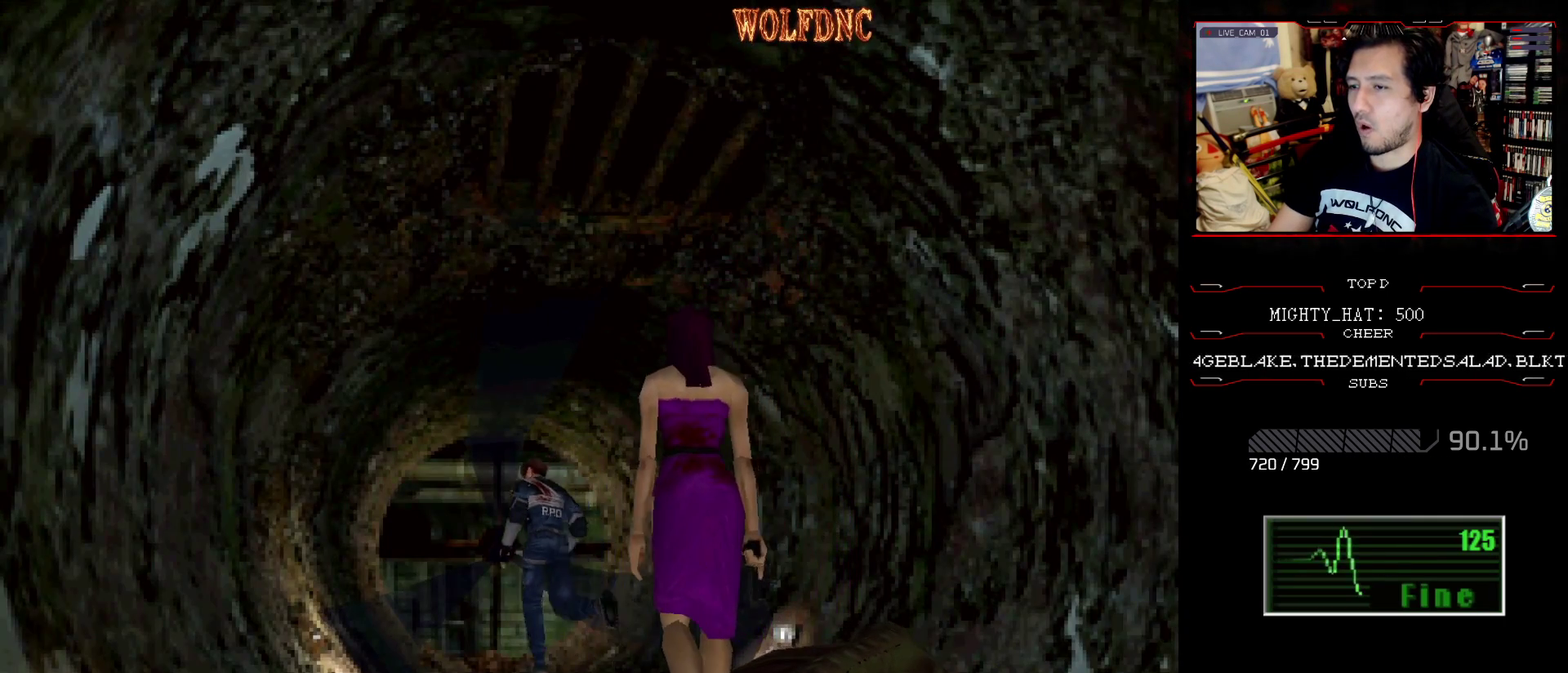
{"buttons": ["CROSS"], "events": [[84, "CROSS", "down"], [84, "DPAD_LEFT", "down"], [184, "DPAD_LEFT", "up"], [317, "SQUARE", "up"], [451, "DPAD_UP", "up"]]}
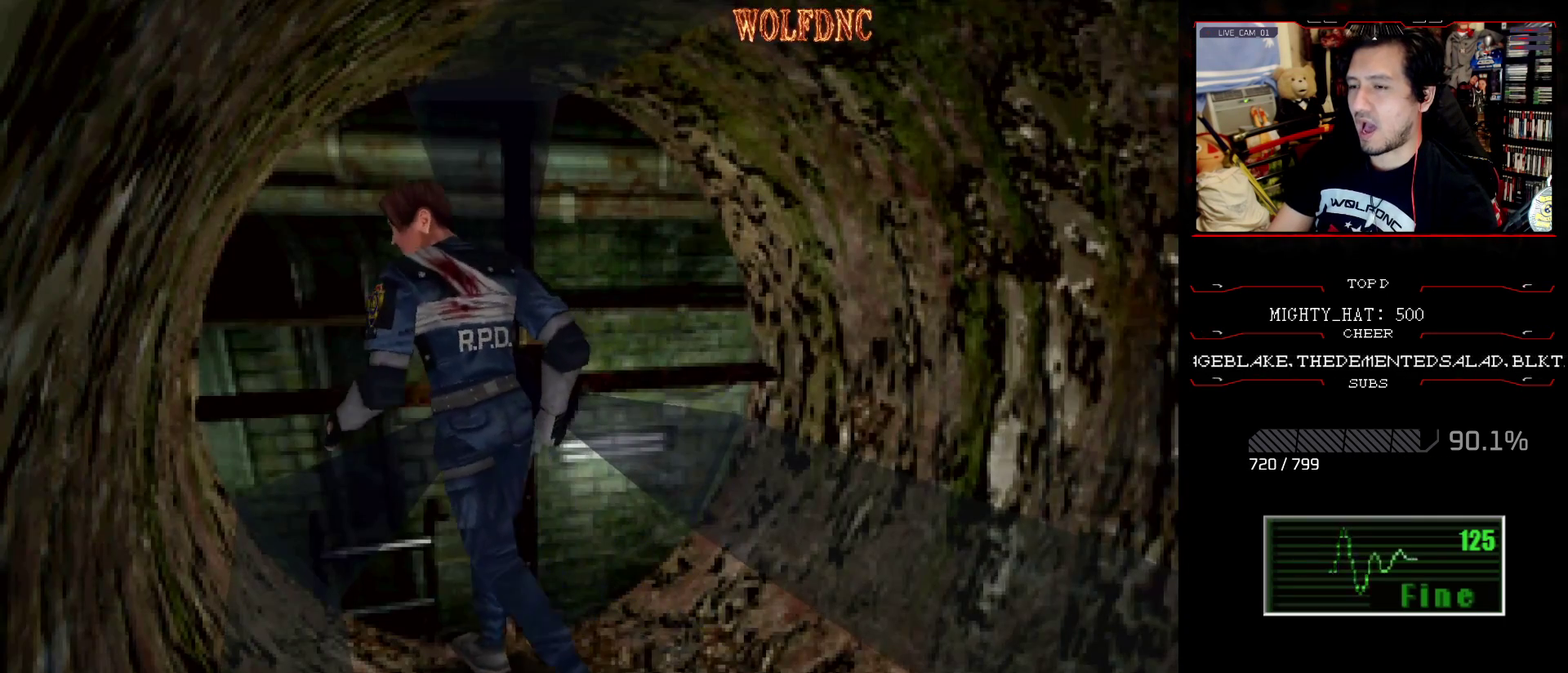
{"buttons": [], "events": [[50, "SQUARE", "down"], [100, "CROSS", "up"], [100, "SQUARE", "up"], [150, "CROSS", "down"], [233, "CROSS", "up"], [284, "CROSS", "down"], [334, "CROSS", "up"], [384, "CROSS", "down"], [467, "CROSS", "up"]]}
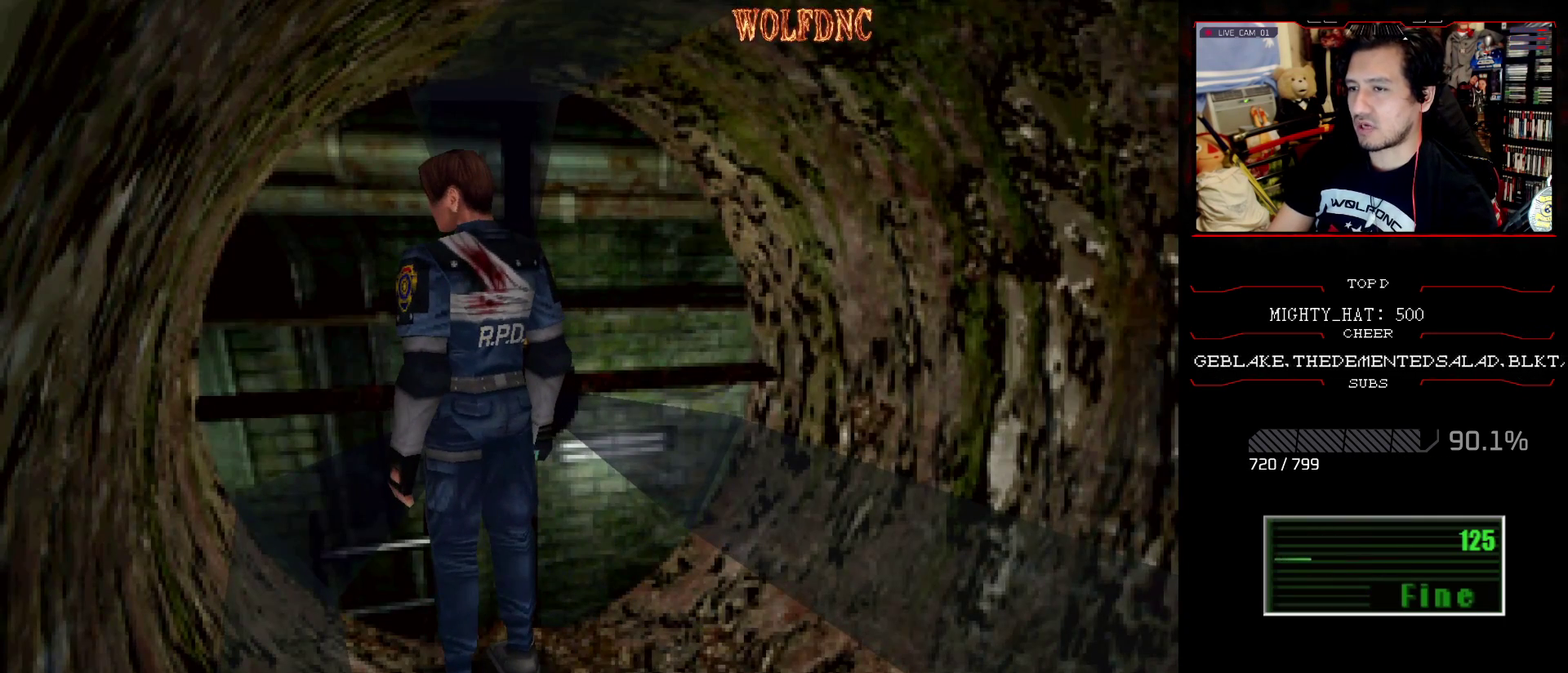
{"buttons": ["CROSS"], "events": [[17, "CROSS", "down"], [201, "CROSS", "up"], [251, "CROSS", "down"], [351, "CROSS", "up"], [401, "CROSS", "down"]]}
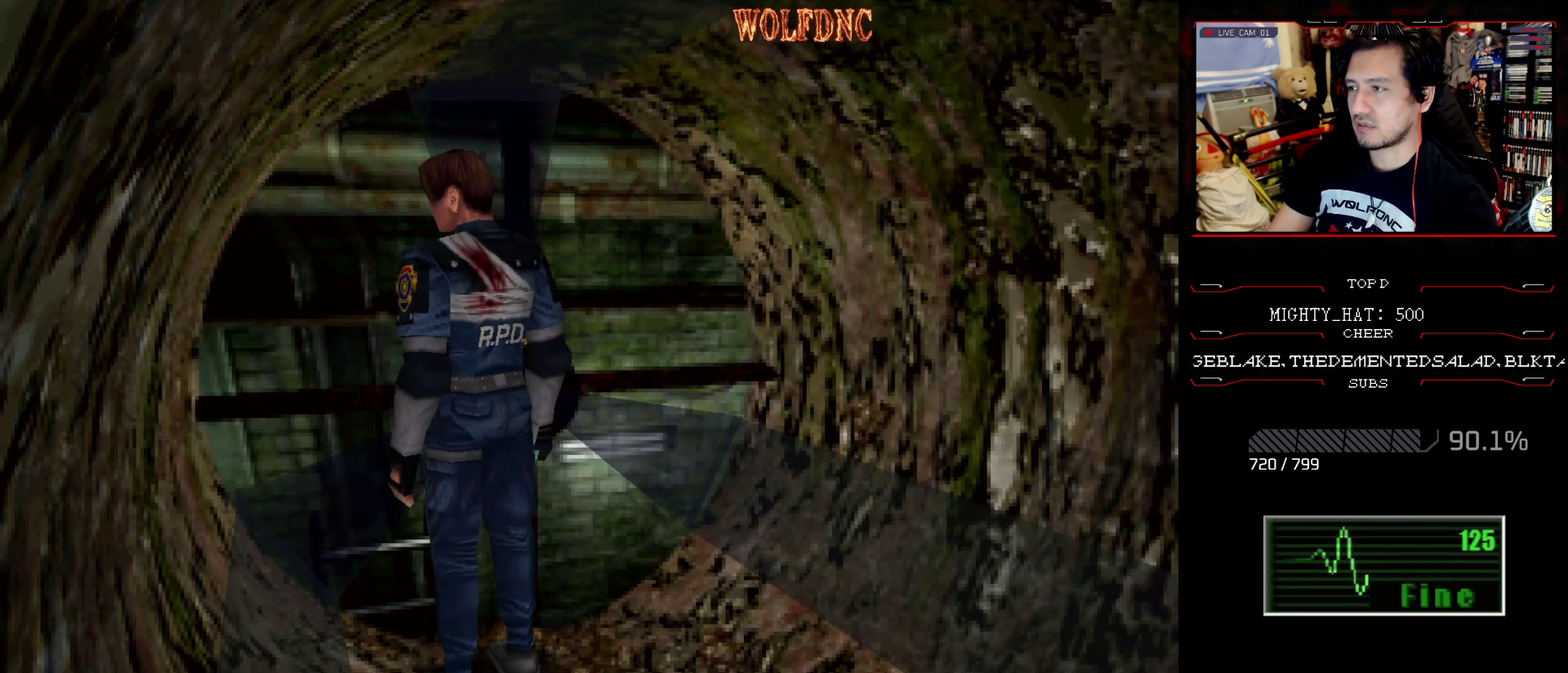
{"buttons": [], "events": [[83, "CROSS", "up"], [133, "CROSS", "down"], [183, "CROSS", "up"]]}
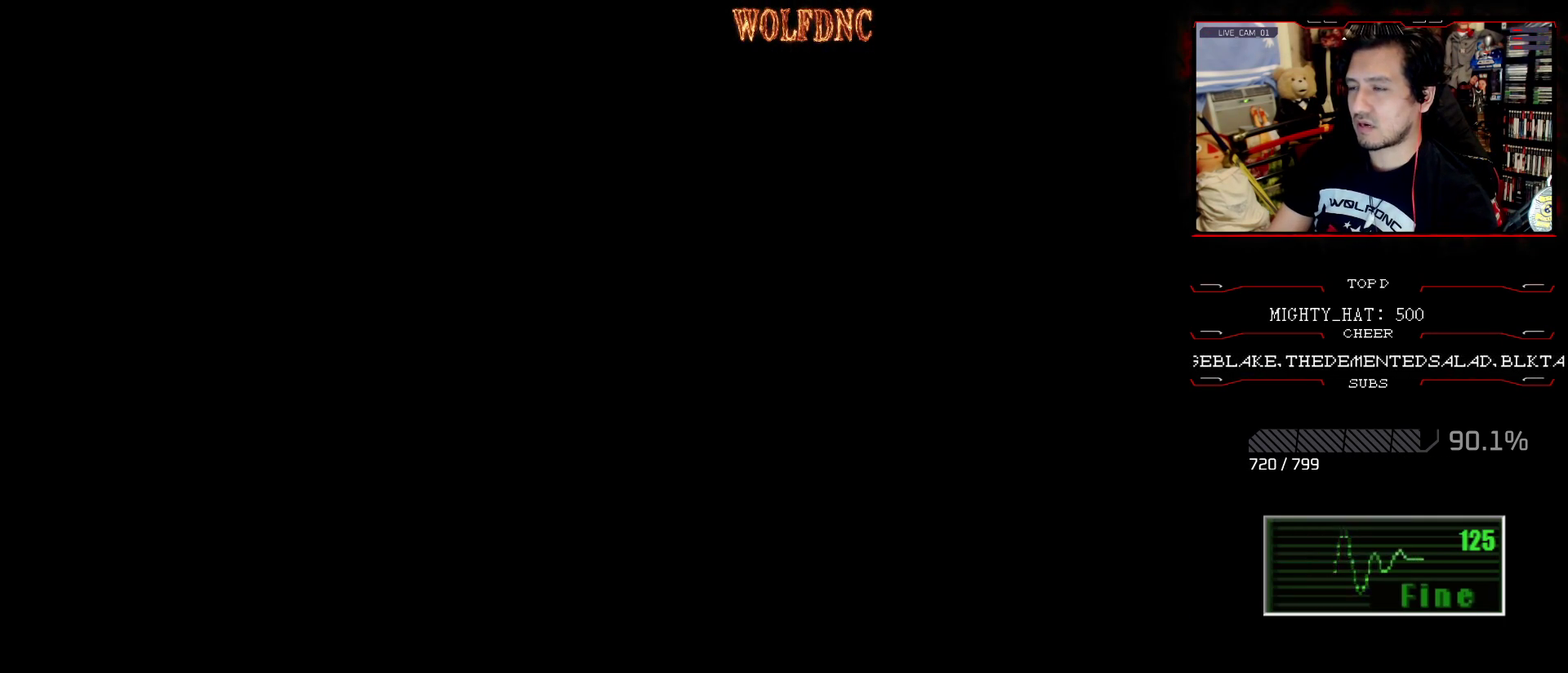
{"buttons": [], "events": []}
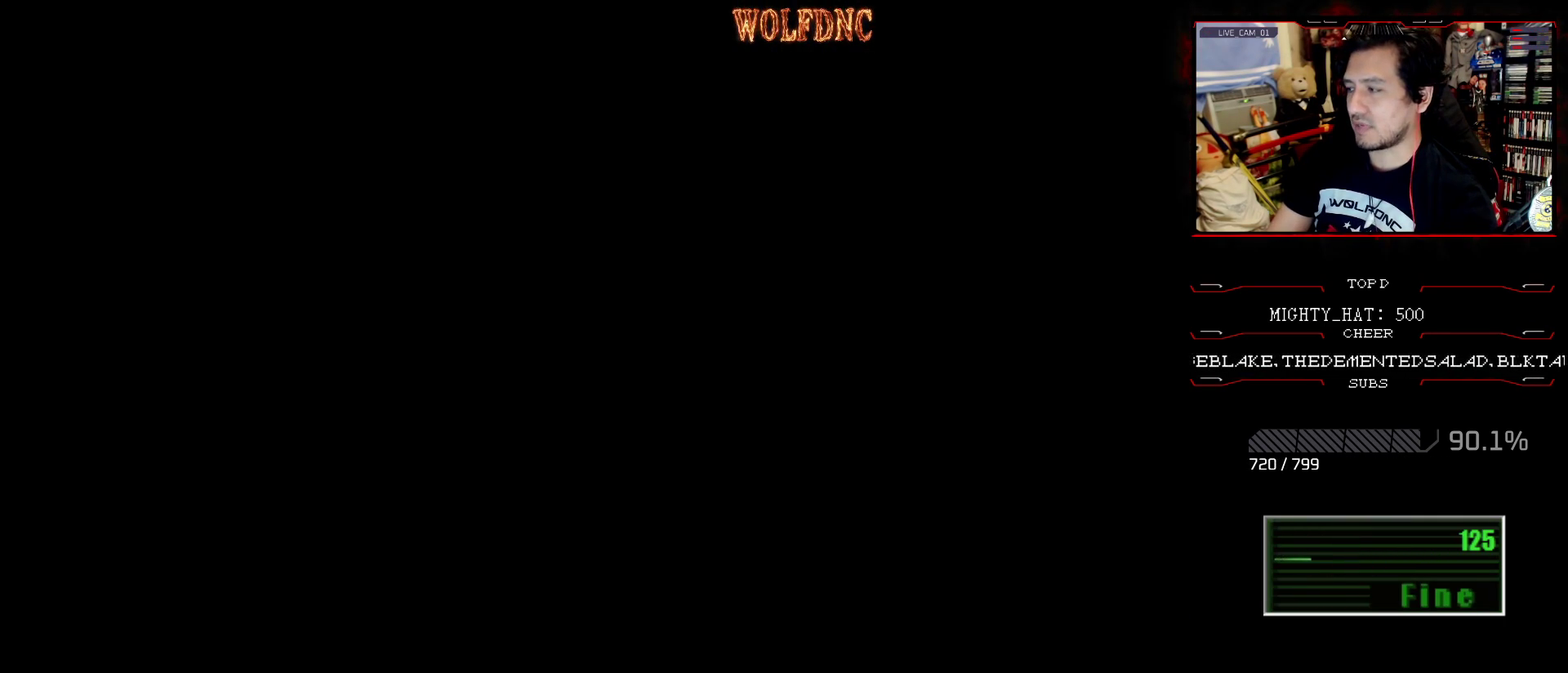
{"buttons": [], "events": []}
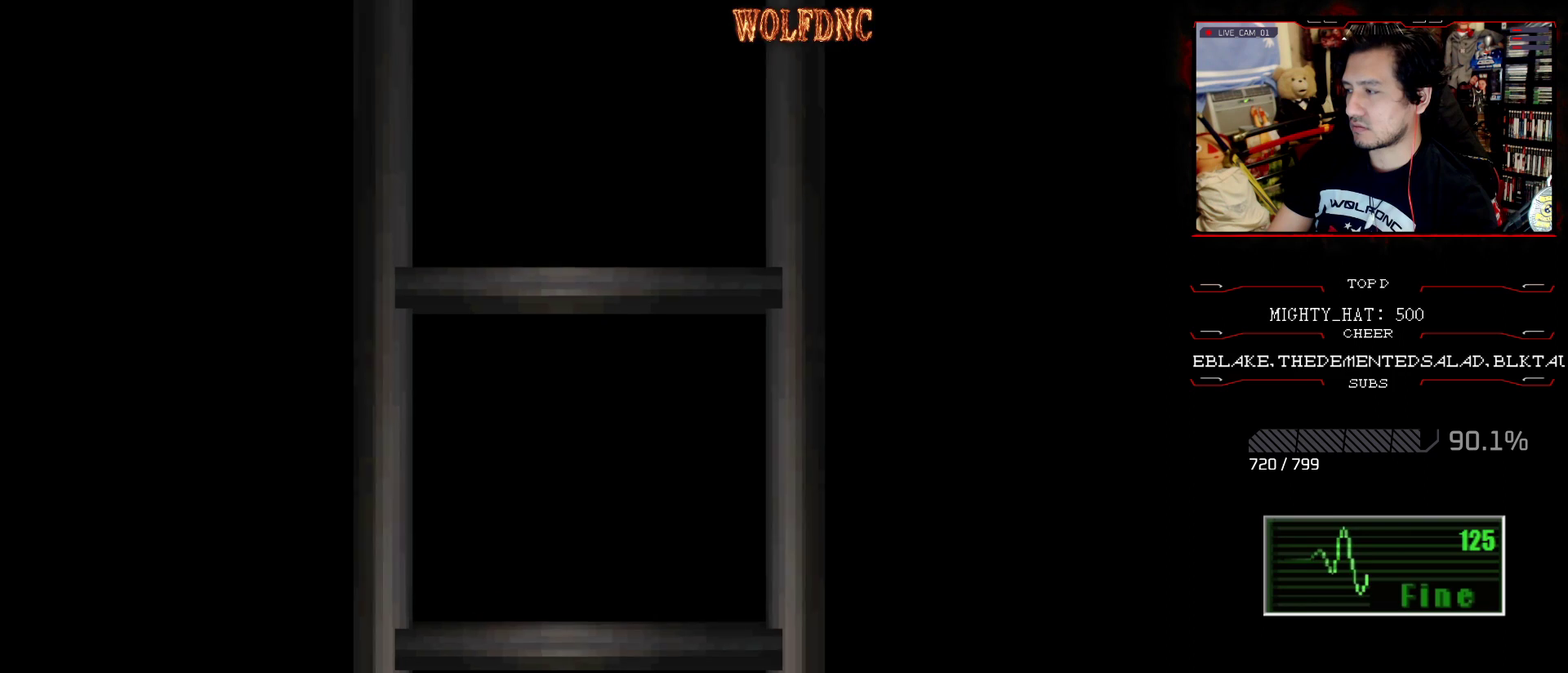
{"buttons": [], "events": []}
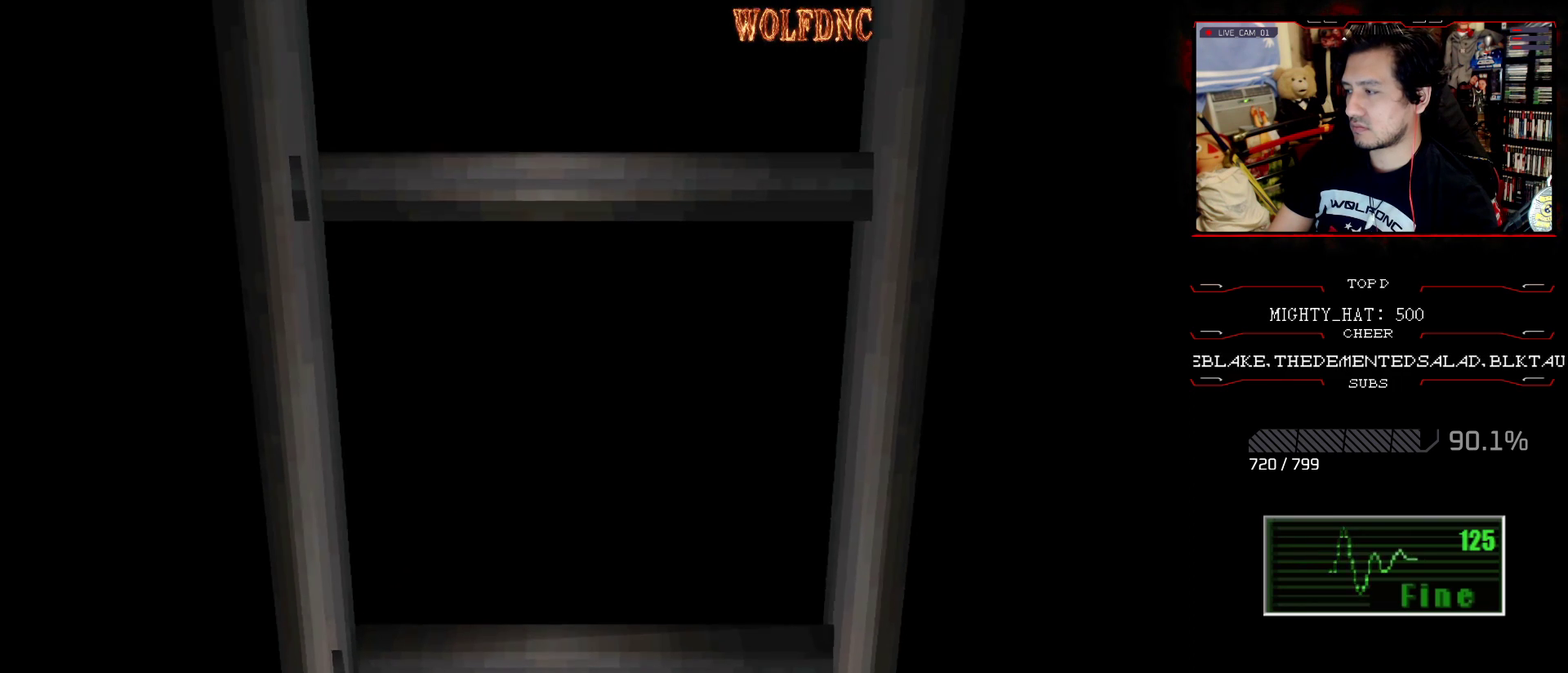
{"buttons": [], "events": []}
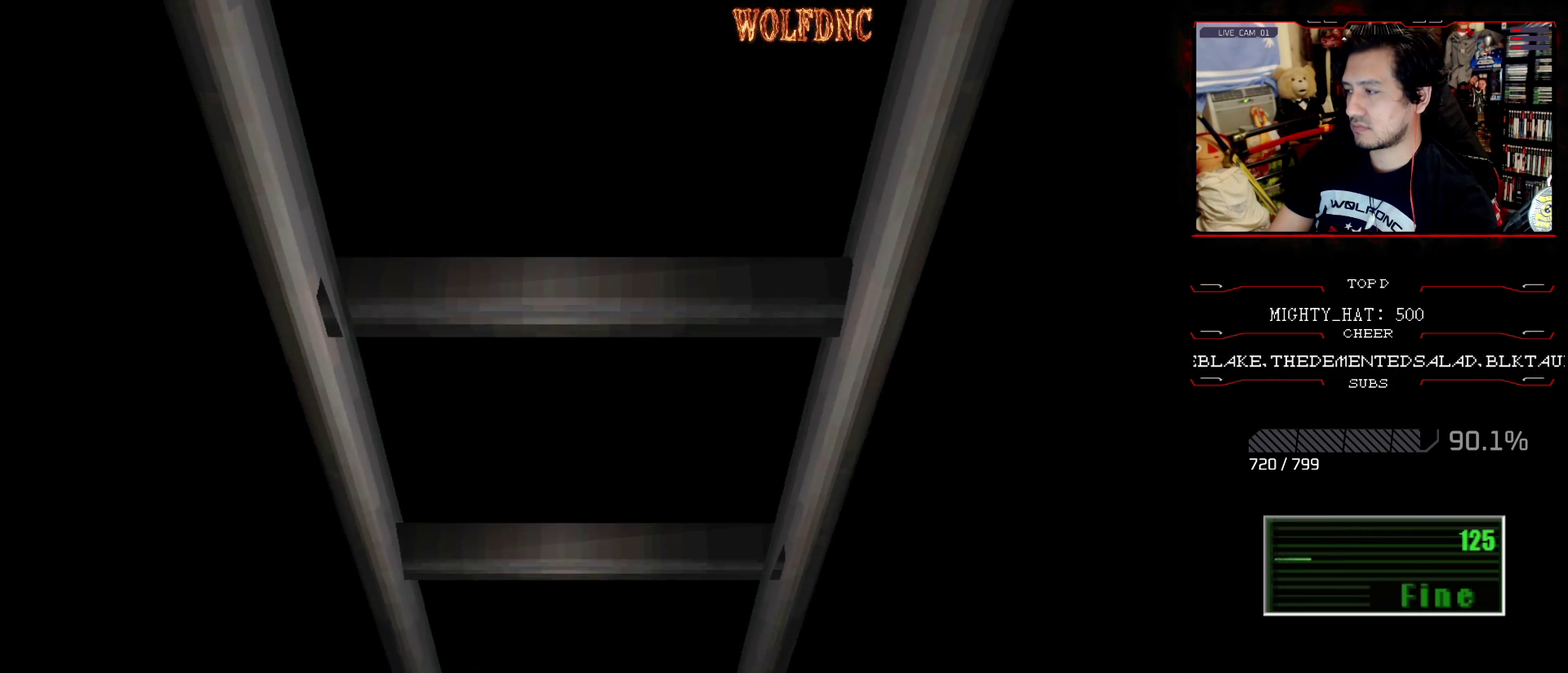
{"buttons": ["SQUARE", "DPAD_UP", "DPAD_LEFT"], "events": [[67, "CROSS", "down"], [167, "CROSS", "up"], [251, "DPAD_UP", "down"], [301, "SQUARE", "down"], [401, "DPAD_LEFT", "down"]]}
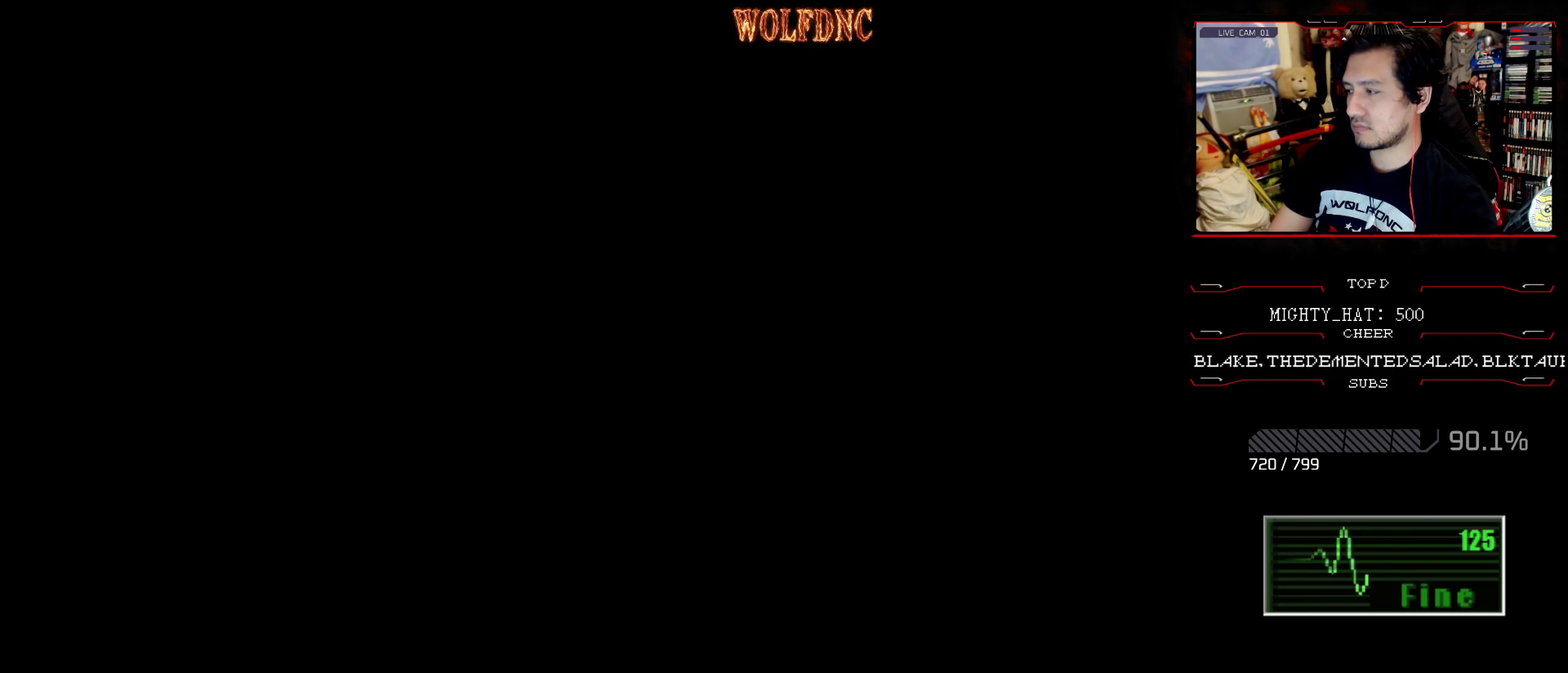
{"buttons": ["SQUARE", "DPAD_UP", "DPAD_LEFT"], "events": [[33, "DPAD_LEFT", "up"], [217, "DPAD_LEFT", "down"]]}
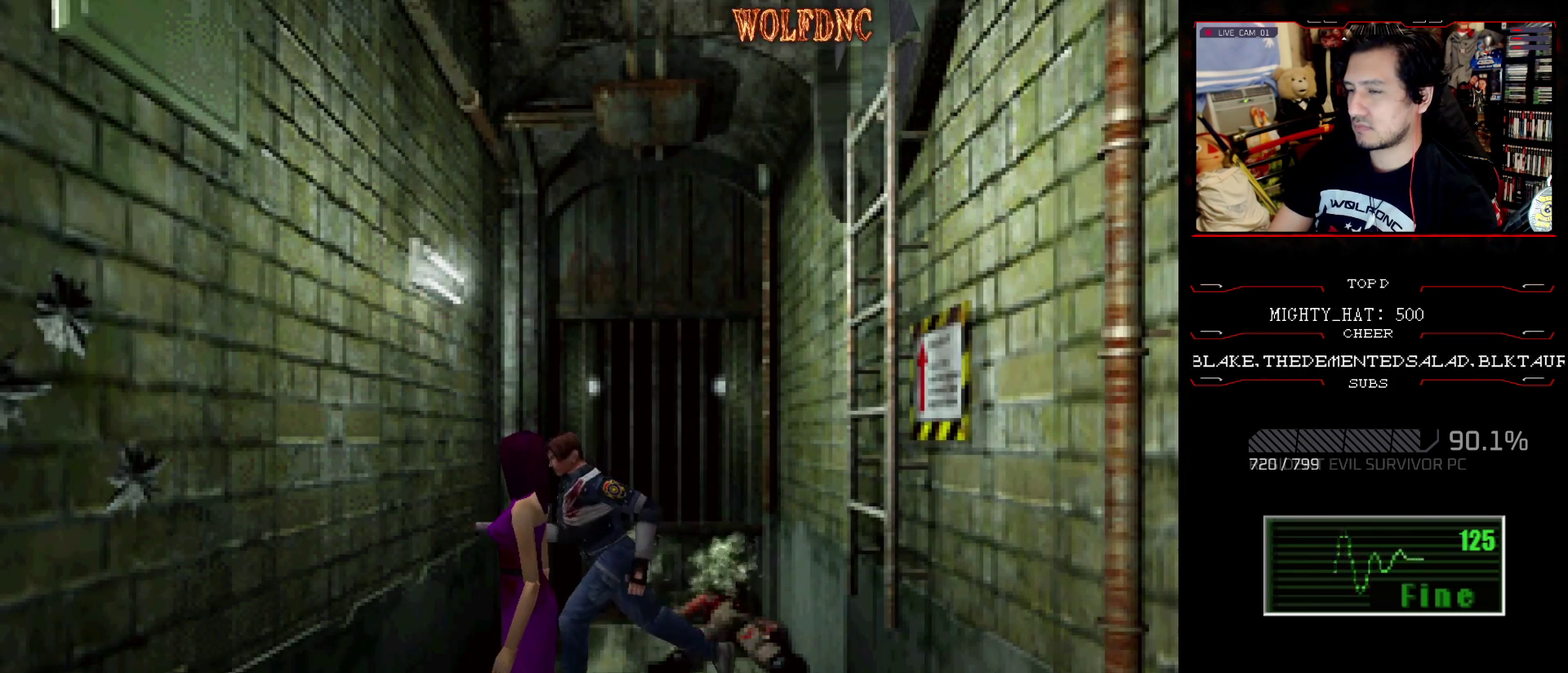
{"buttons": ["SQUARE", "DPAD_UP", "DPAD_LEFT"], "events": []}
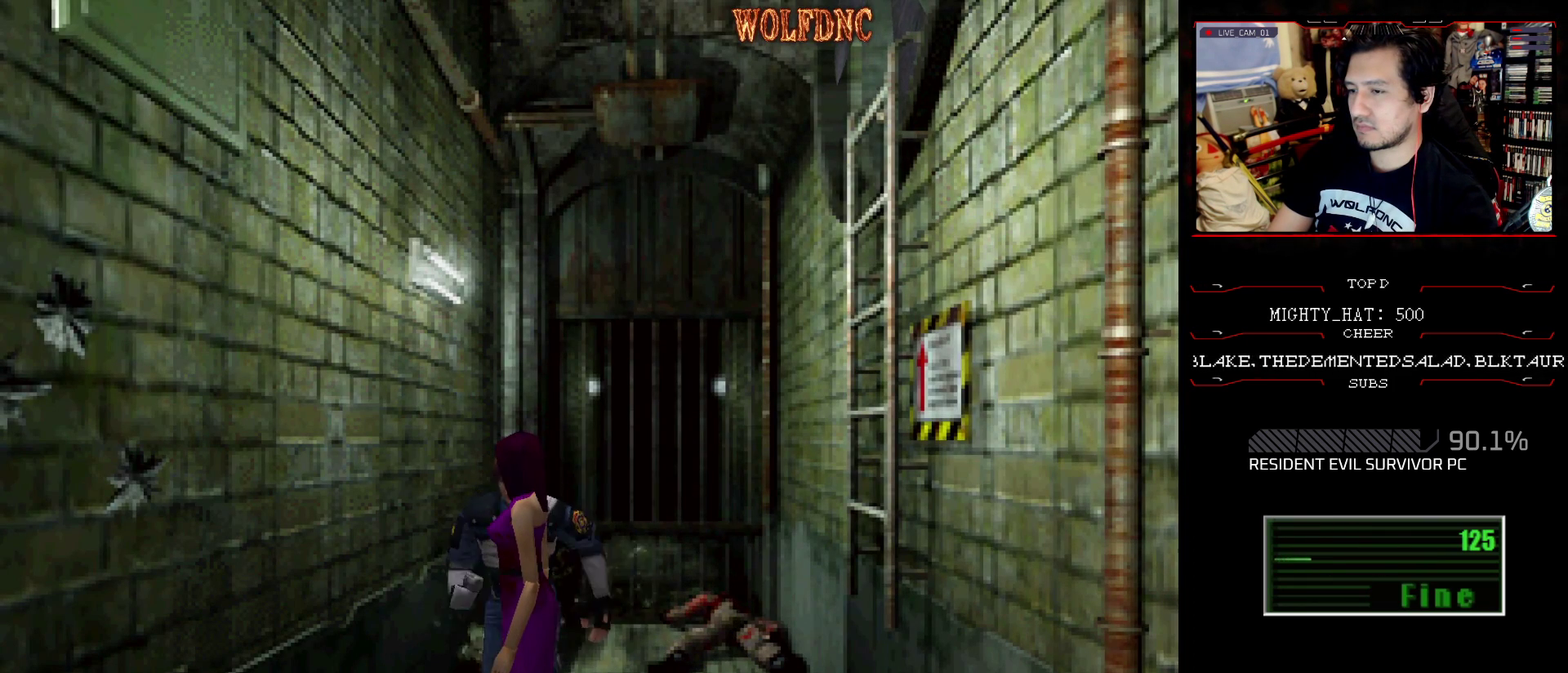
{"buttons": ["SQUARE", "DPAD_UP"], "events": [[200, "DPAD_LEFT", "up"], [200, "DPAD_RIGHT", "down"], [450, "DPAD_RIGHT", "up"]]}
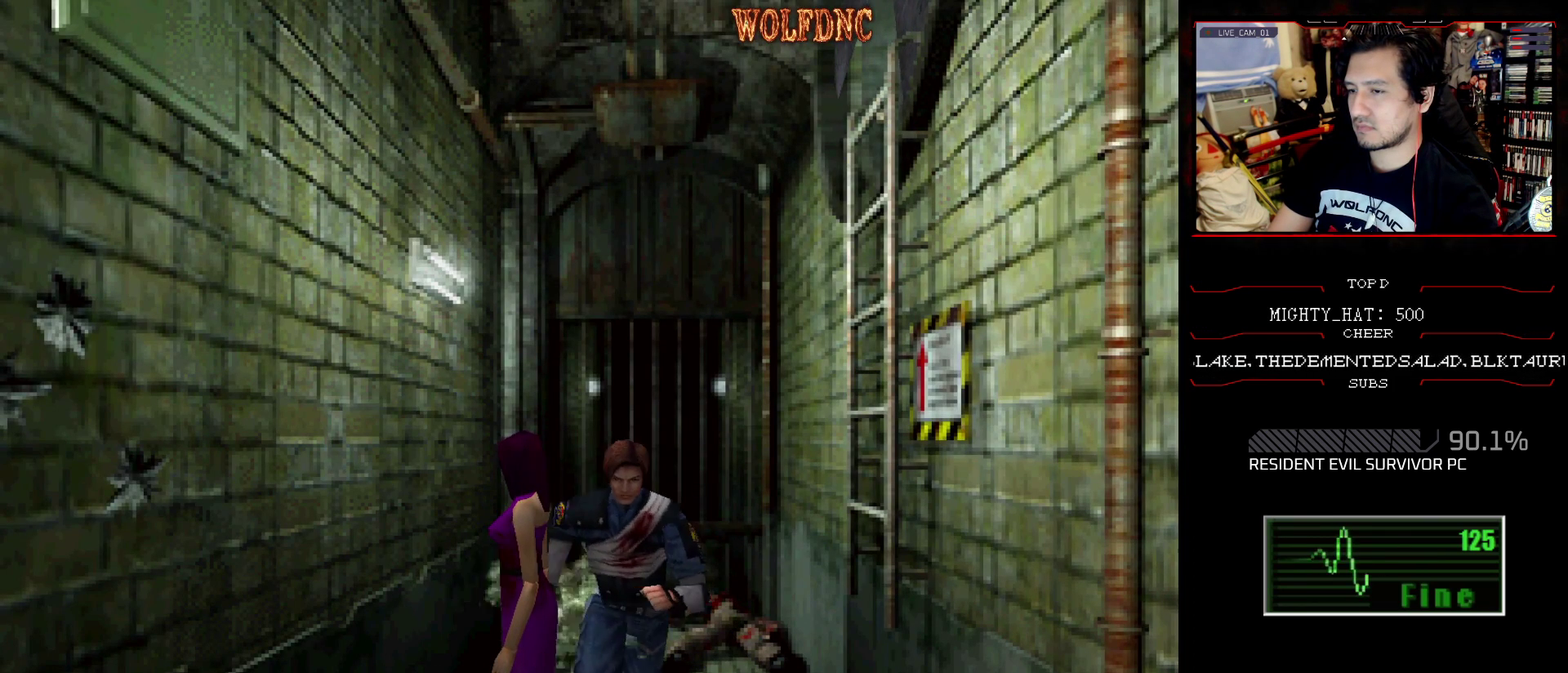
{"buttons": ["SQUARE", "DPAD_UP"], "events": [[267, "DPAD_RIGHT", "down"], [351, "DPAD_RIGHT", "up"]]}
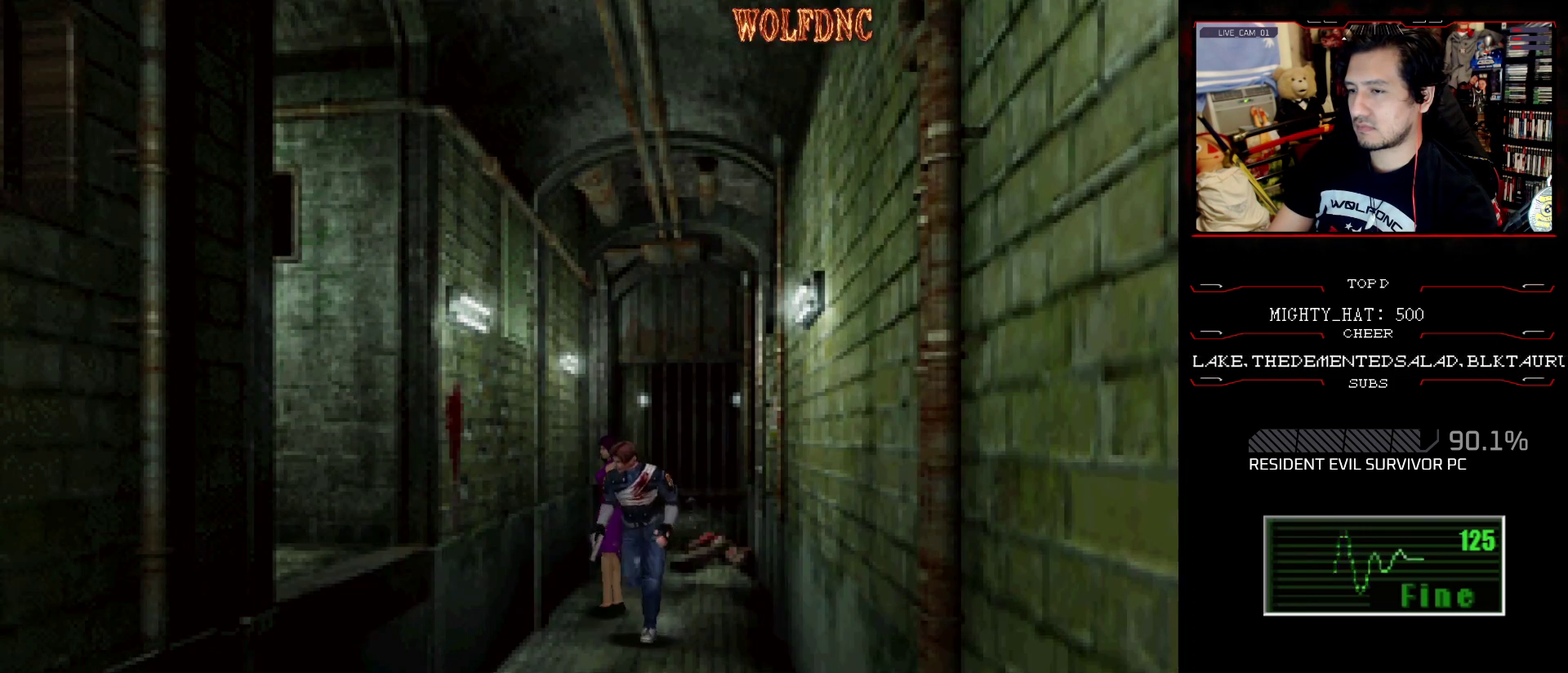
{"buttons": ["SQUARE", "DPAD_UP"], "events": []}
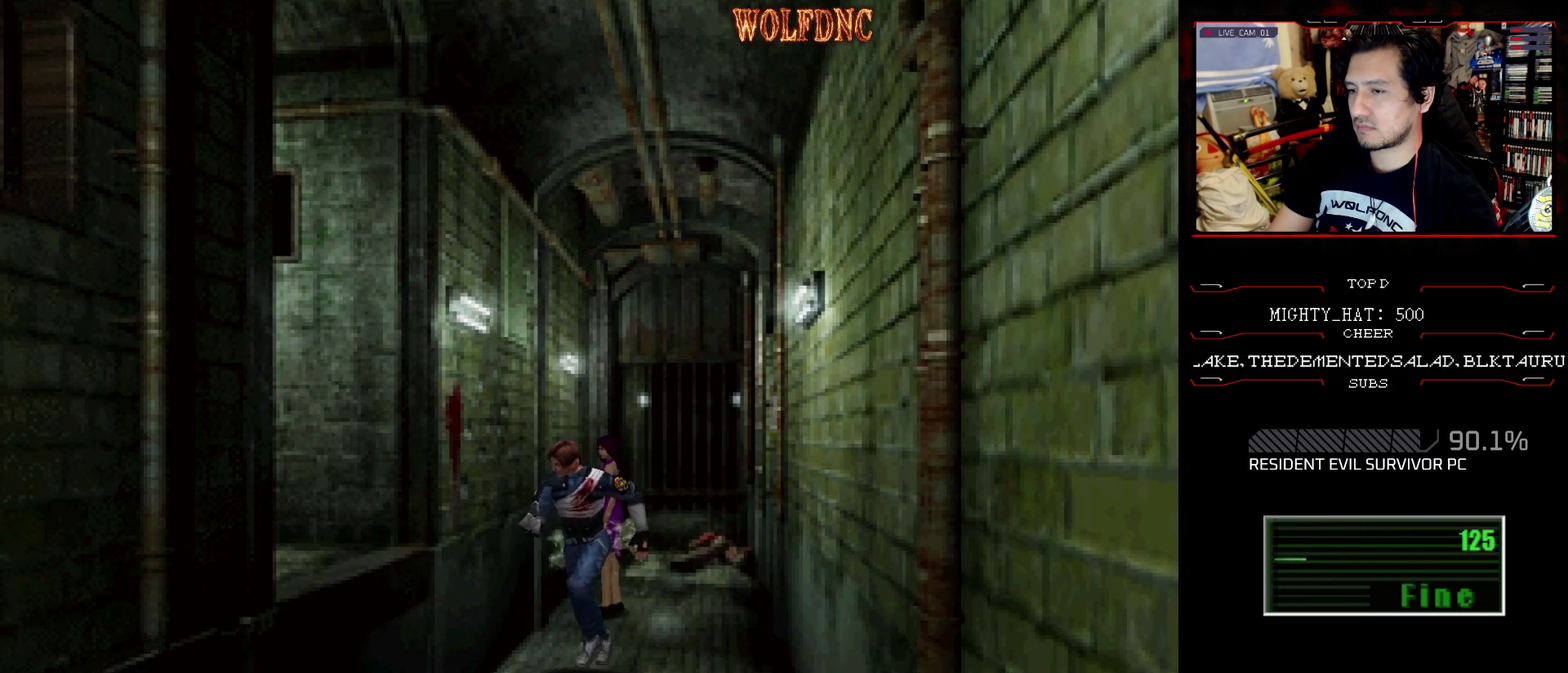
{"buttons": ["SQUARE", "DPAD_UP", "DPAD_RIGHT"], "events": [[451, "DPAD_RIGHT", "down"]]}